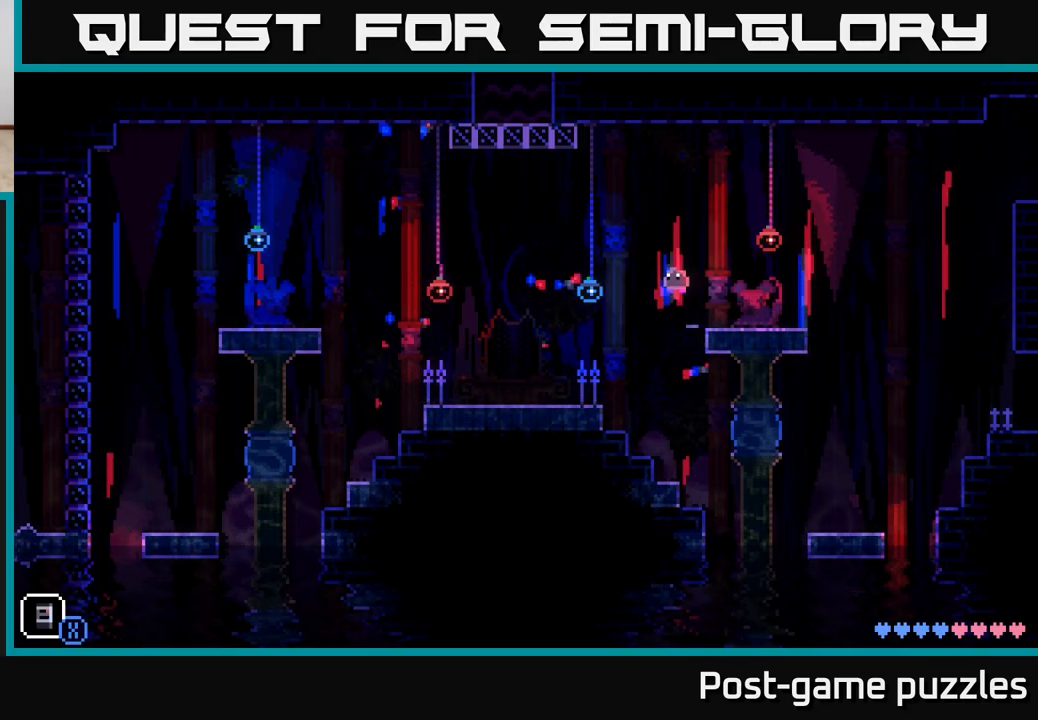
Gameplay with a controller (Xbox layout); each line is a JSON object with the inputs held at the frame after it. "events" lists button and stick changes between this image and that frame as [ms after this image, input, new state], when the widget could be followed in between.
{"buttons": [], "left_stick": "left", "right_stick": "center", "events": [[367, "A", "up"]]}
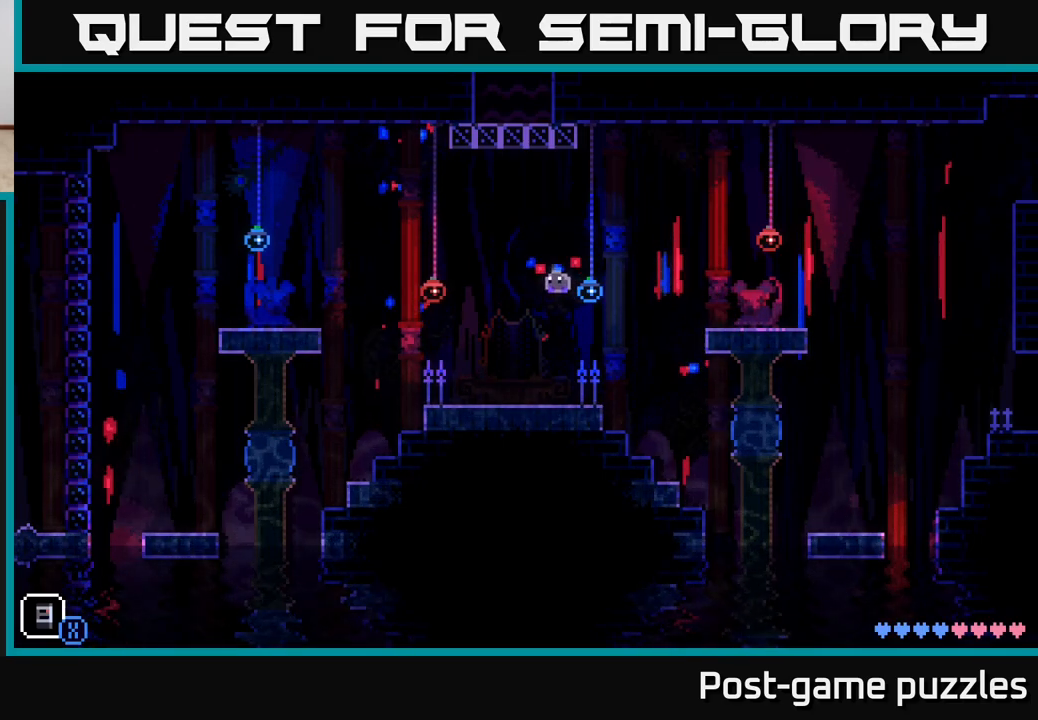
{"buttons": [], "left_stick": "center", "right_stick": "center", "events": [[117, "left_stick", "center"], [200, "left_stick", "right"], [350, "left_stick", "center"]]}
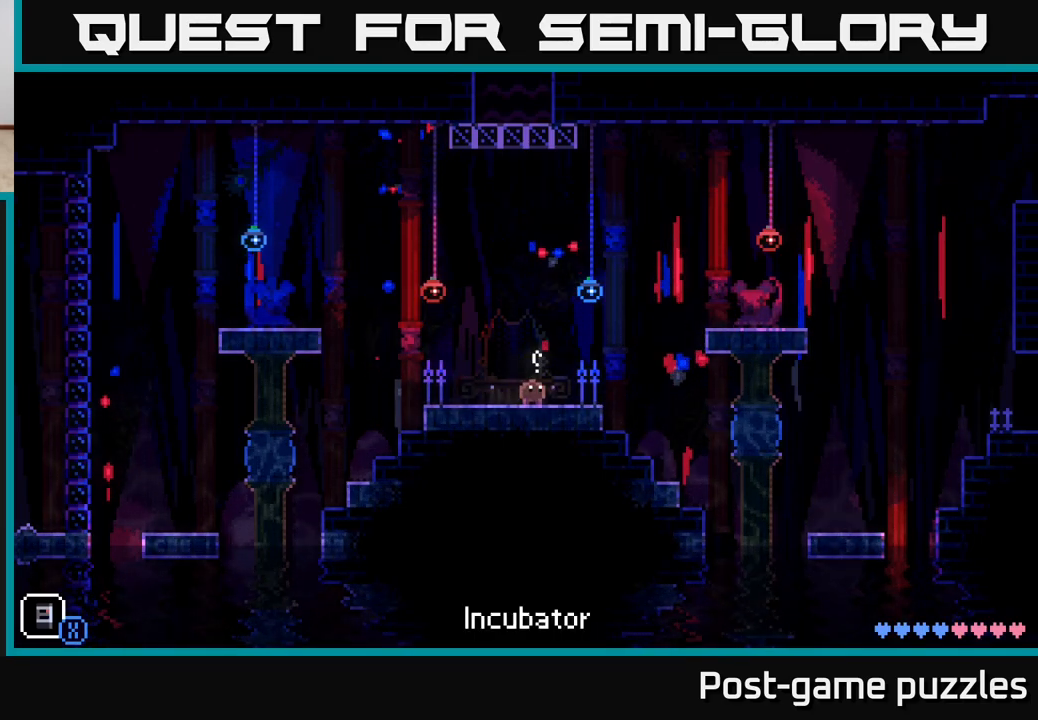
{"buttons": ["B"], "left_stick": "left", "right_stick": "center", "events": [[250, "B", "down"], [333, "left_stick", "left"], [383, "B", "up"], [483, "B", "down"]]}
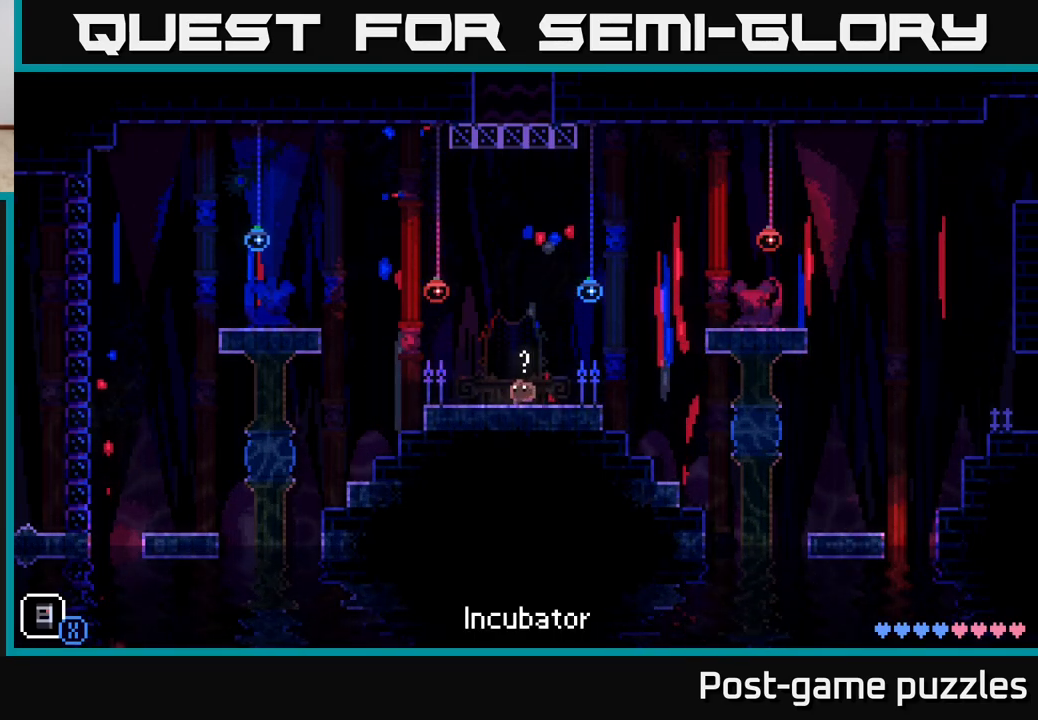
{"buttons": ["A"], "left_stick": "left", "right_stick": "center", "events": [[100, "B", "up"], [483, "A", "down"]]}
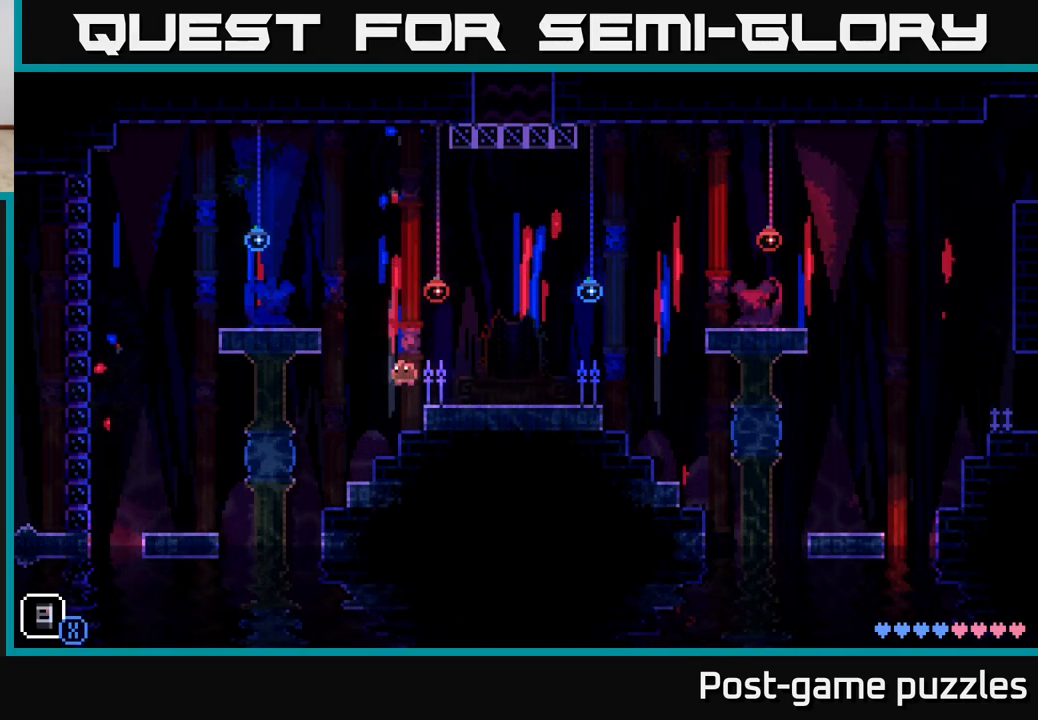
{"buttons": [], "left_stick": "left", "right_stick": "center", "events": [[383, "A", "up"]]}
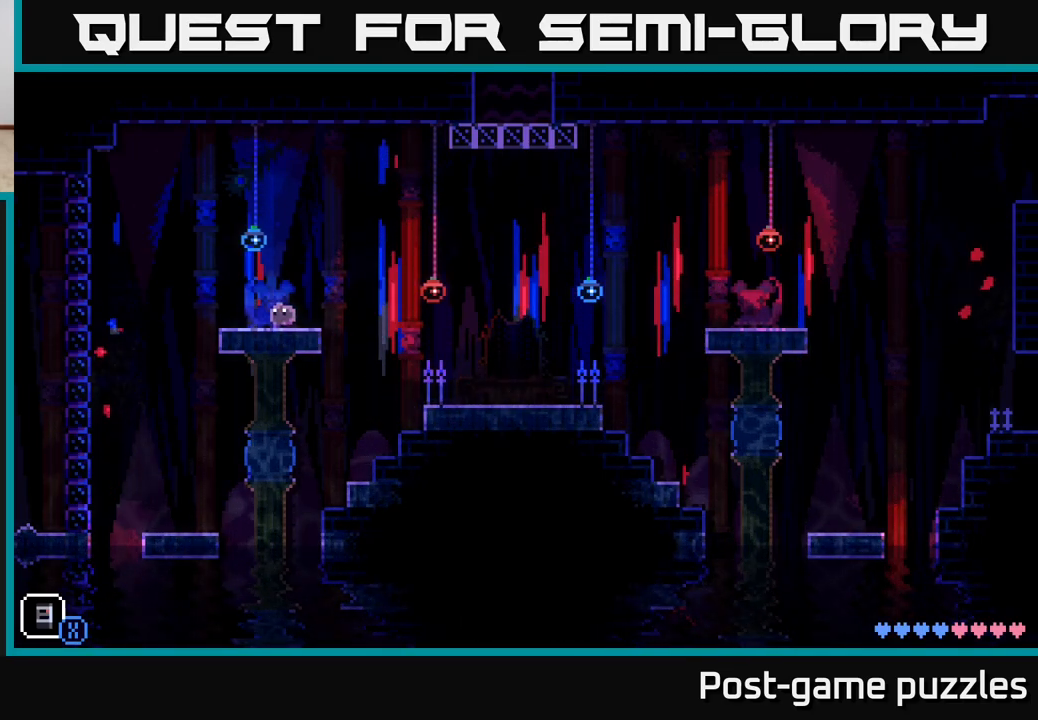
{"buttons": ["A"], "left_stick": "left", "right_stick": "center", "events": [[233, "A", "down"]]}
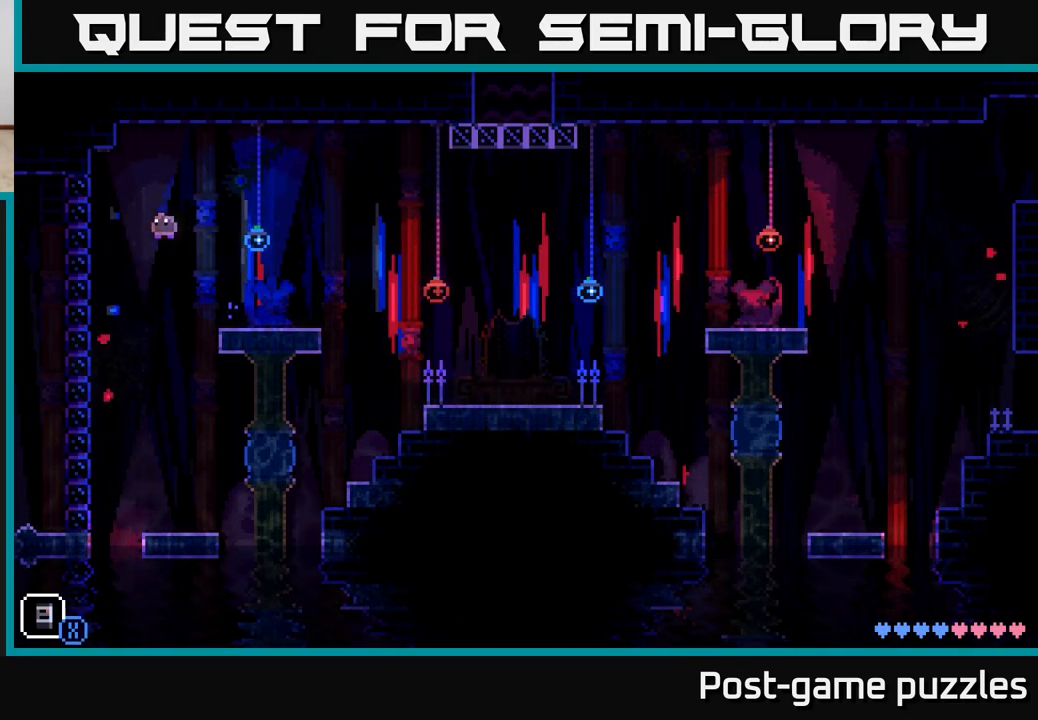
{"buttons": [], "left_stick": "right", "right_stick": "center", "events": [[83, "X", "down"], [183, "left_stick", "right"], [200, "X", "up"], [300, "X", "down"], [383, "A", "up"], [450, "X", "up"]]}
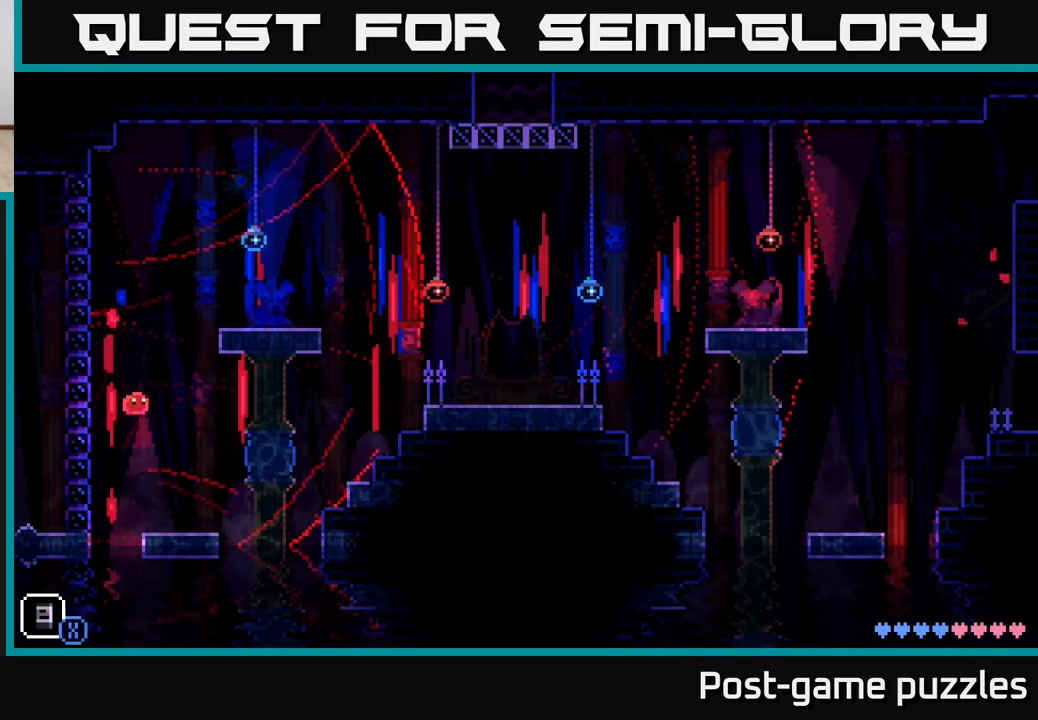
{"buttons": ["A"], "left_stick": "right", "right_stick": "center", "events": [[33, "X", "down"], [167, "X", "up"], [250, "X", "down"], [367, "X", "up"], [467, "A", "down"]]}
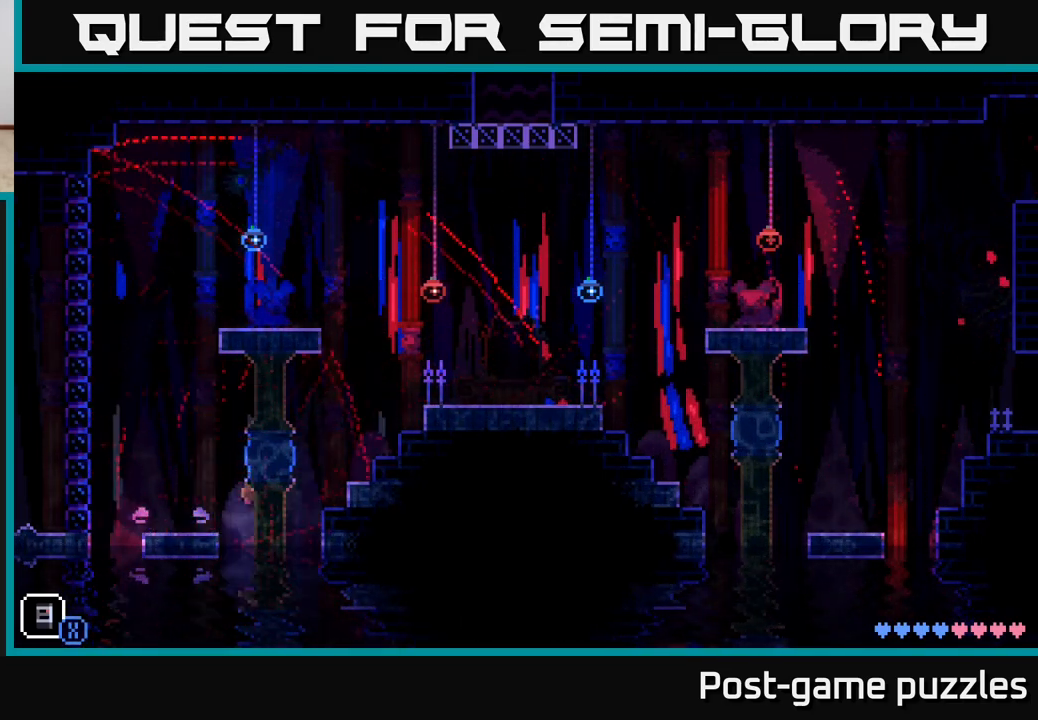
{"buttons": [], "left_stick": "right", "right_stick": "center", "events": [[300, "A", "up"]]}
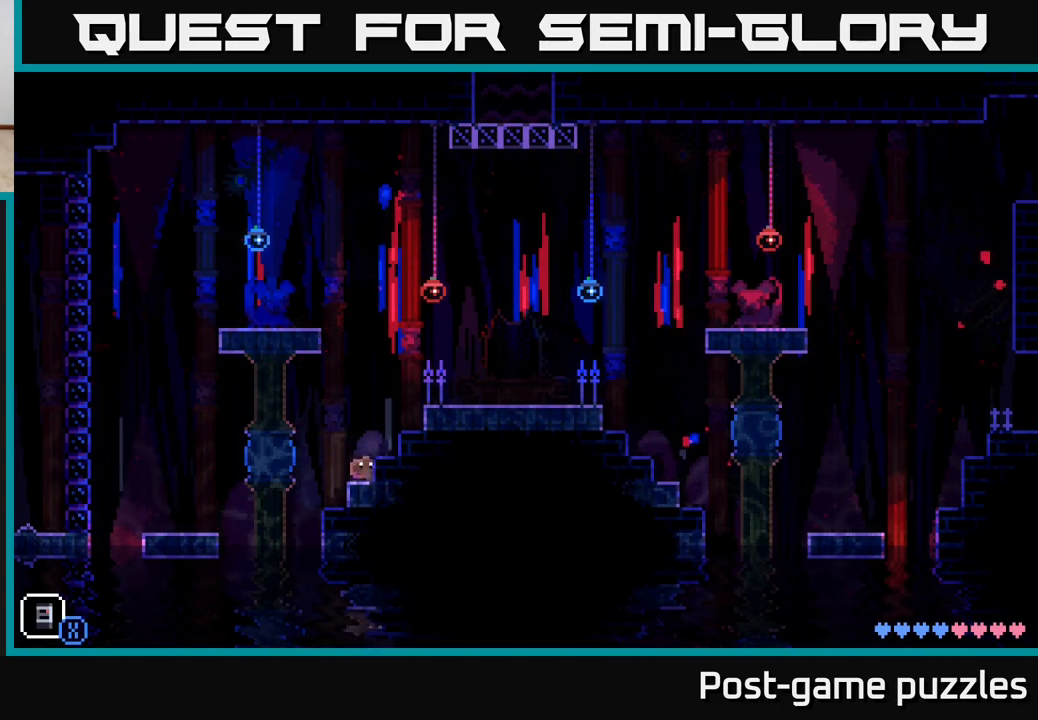
{"buttons": [], "left_stick": "center", "right_stick": "center", "events": [[17, "A", "down"], [383, "A", "up"], [483, "left_stick", "center"]]}
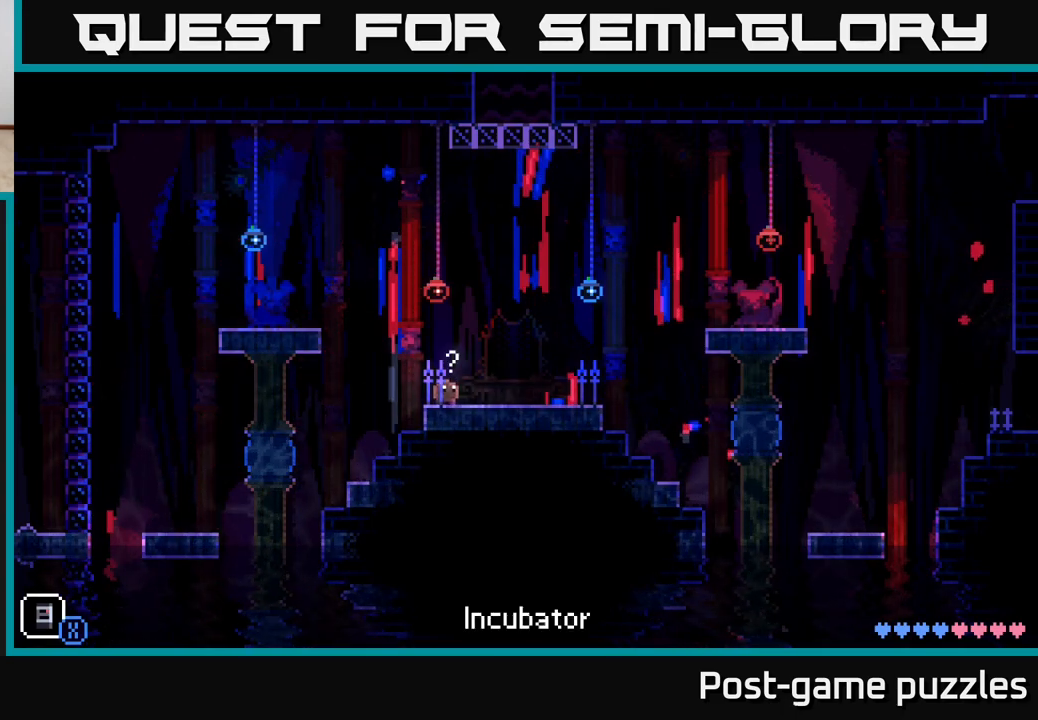
{"buttons": [], "left_stick": "center", "right_stick": "center", "events": [[33, "left_stick", "left"], [167, "left_stick", "center"], [250, "SELECT", "down"], [400, "SELECT", "up"]]}
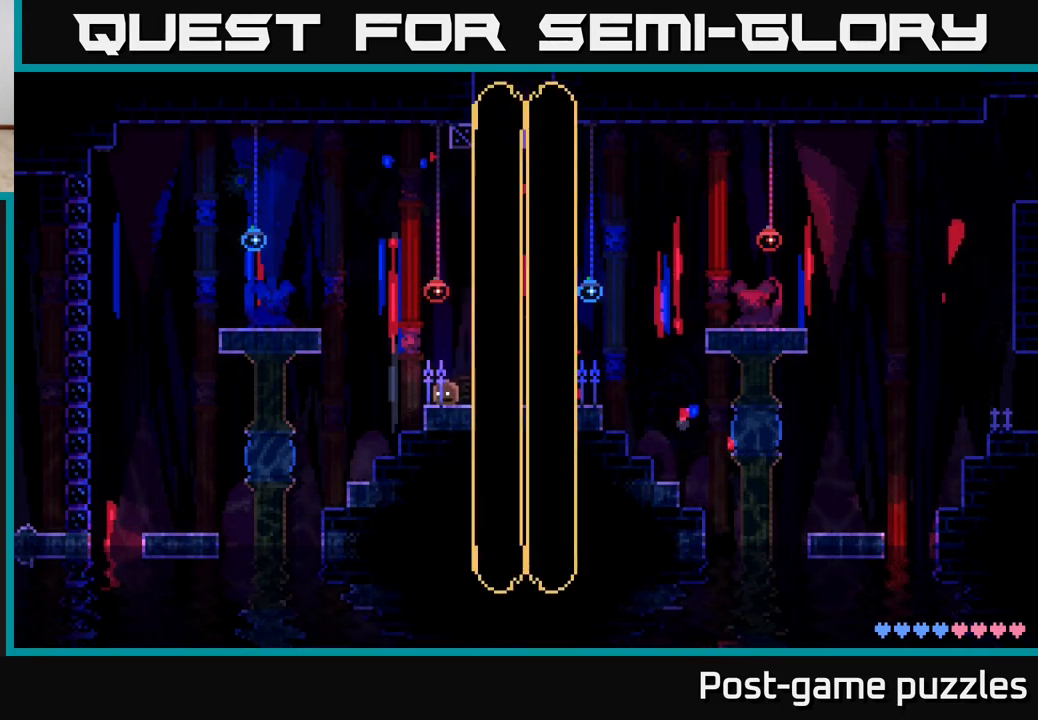
{"buttons": [], "left_stick": "center", "right_stick": "center", "events": []}
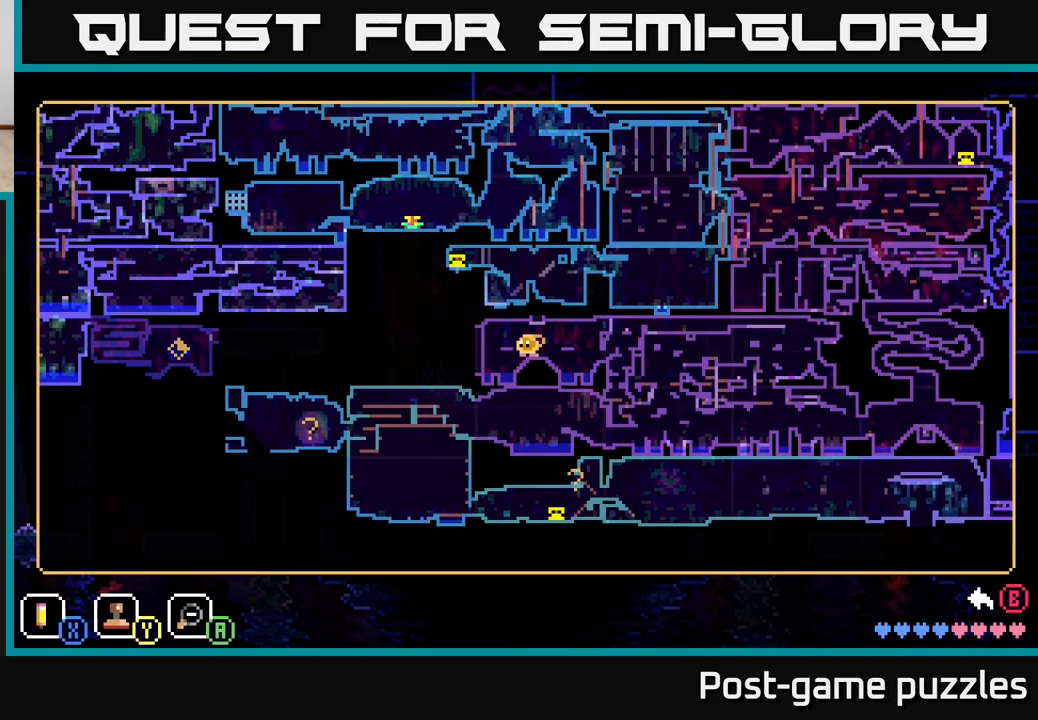
{"buttons": [], "left_stick": "center", "right_stick": "center", "events": []}
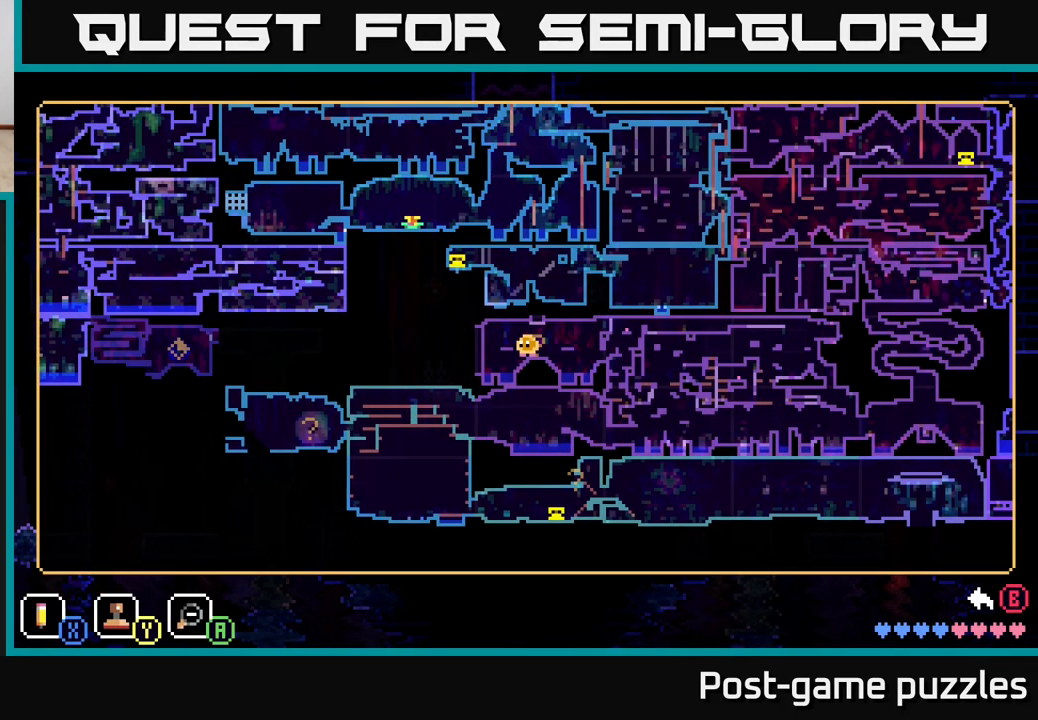
{"buttons": [], "left_stick": "center", "right_stick": "center", "events": []}
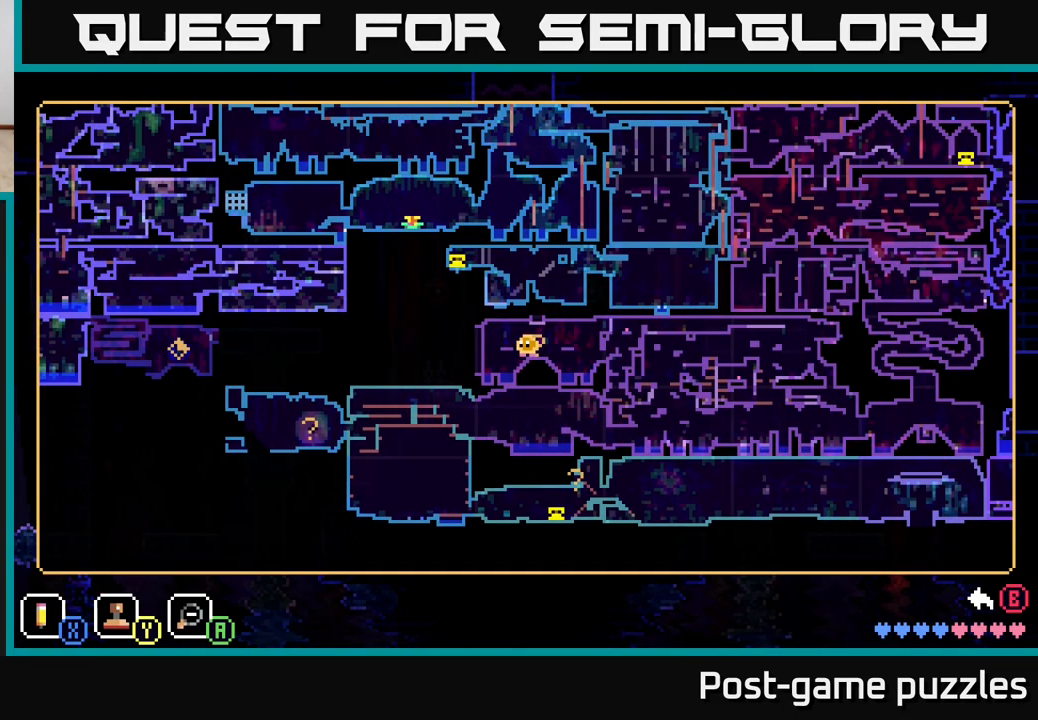
{"buttons": [], "left_stick": "left", "right_stick": "center", "events": [[317, "left_stick", "left"]]}
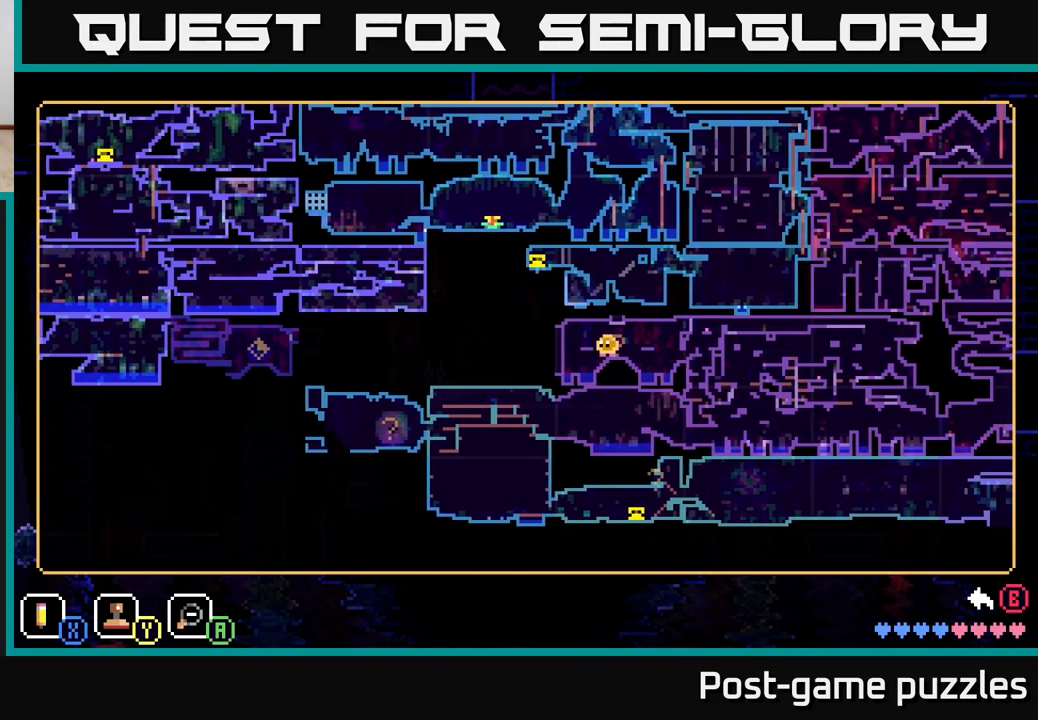
{"buttons": [], "left_stick": "left", "right_stick": "center", "events": [[383, "left_stick", "right"], [500, "left_stick", "left"]]}
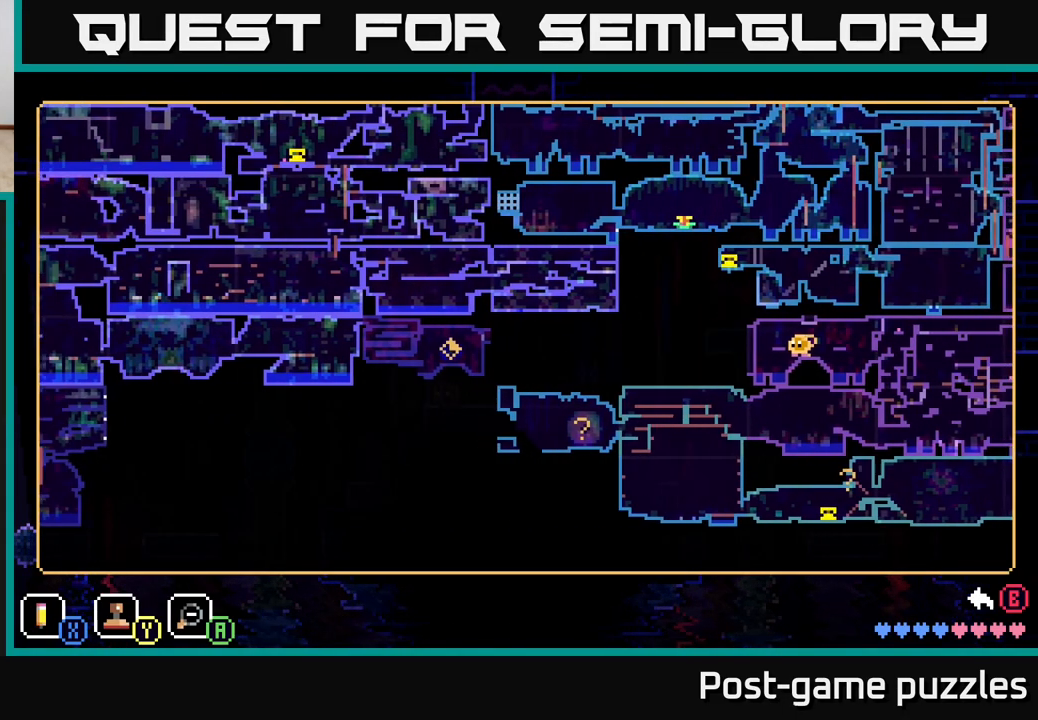
{"buttons": [], "left_stick": "right", "right_stick": "center", "events": [[150, "left_stick", "right"], [250, "left_stick", "left"], [417, "left_stick", "right"]]}
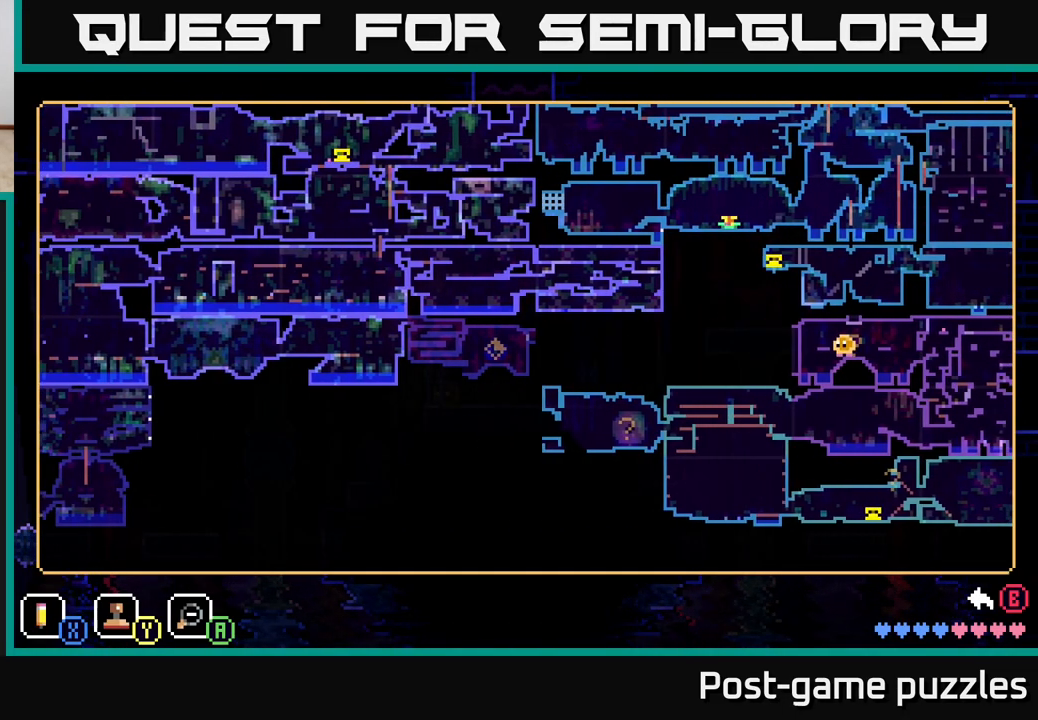
{"buttons": [], "left_stick": "right", "right_stick": "center", "events": [[17, "left_stick", "left"], [167, "left_stick", "right"]]}
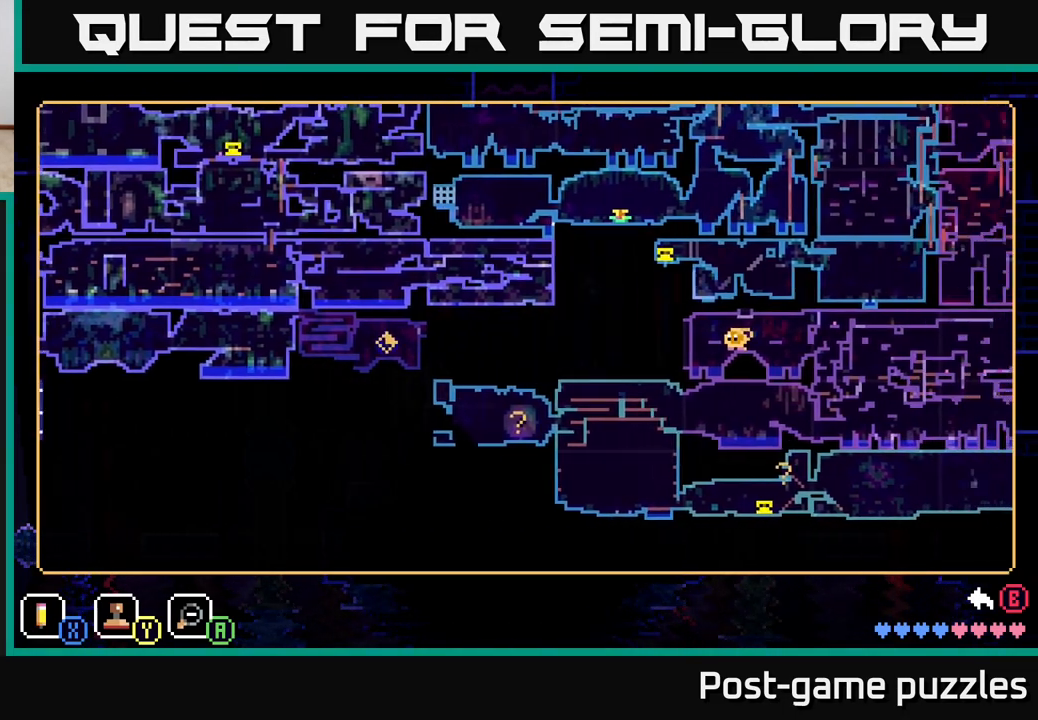
{"buttons": [], "left_stick": "center", "right_stick": "center", "events": [[433, "left_stick", "center"]]}
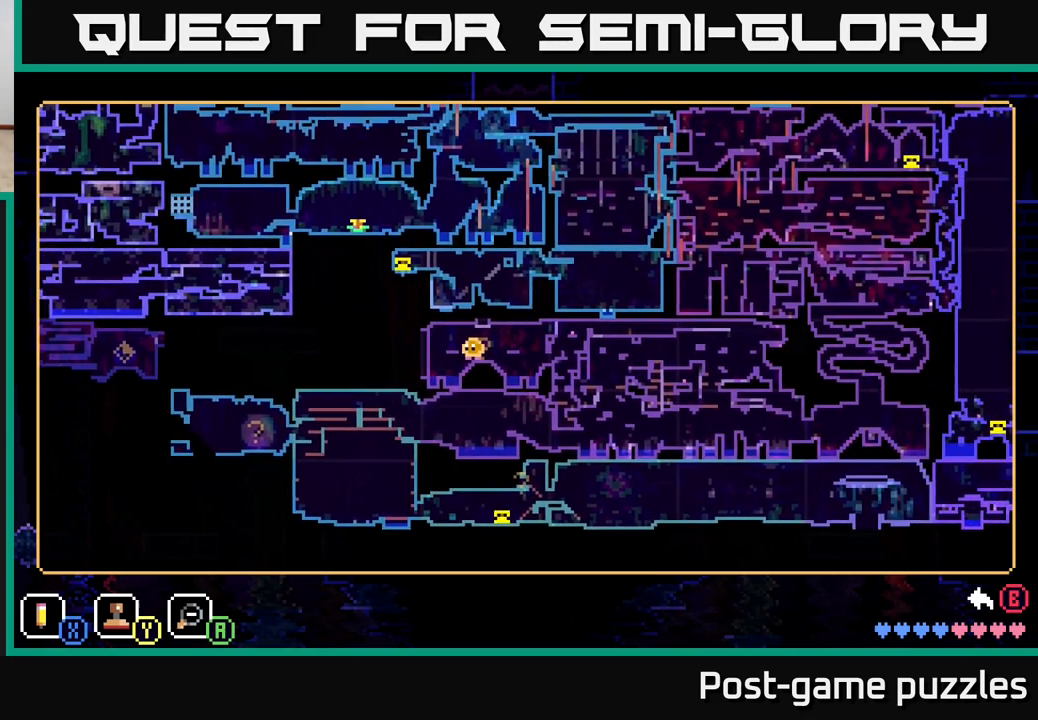
{"buttons": [], "left_stick": "center", "right_stick": "center", "events": []}
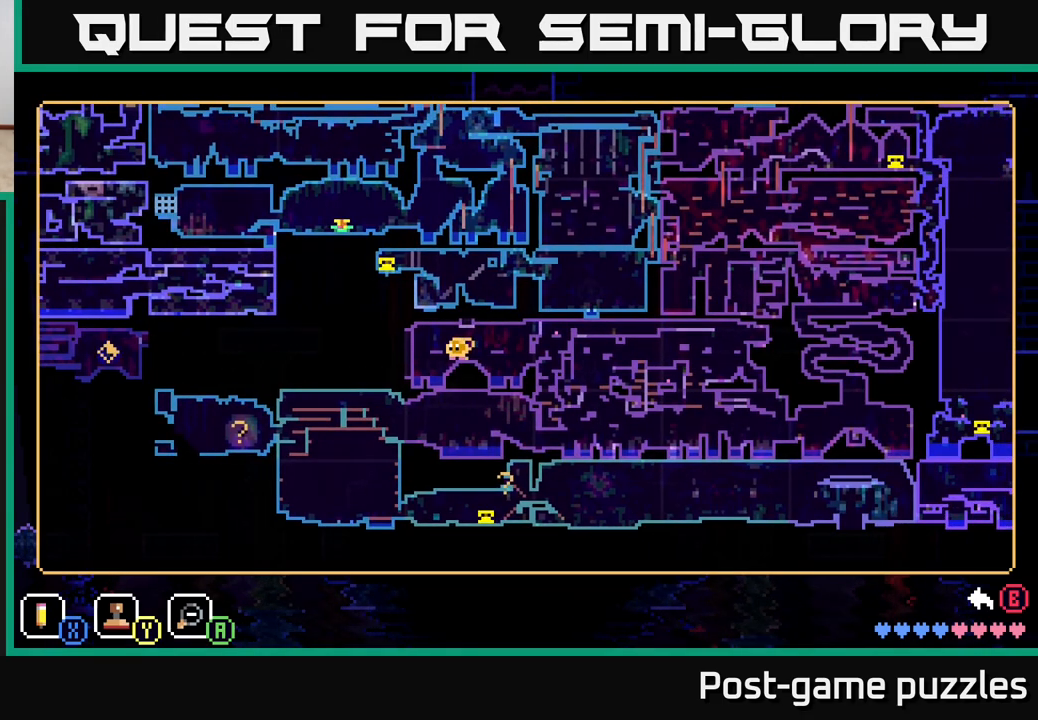
{"buttons": [], "left_stick": "center", "right_stick": "center", "events": []}
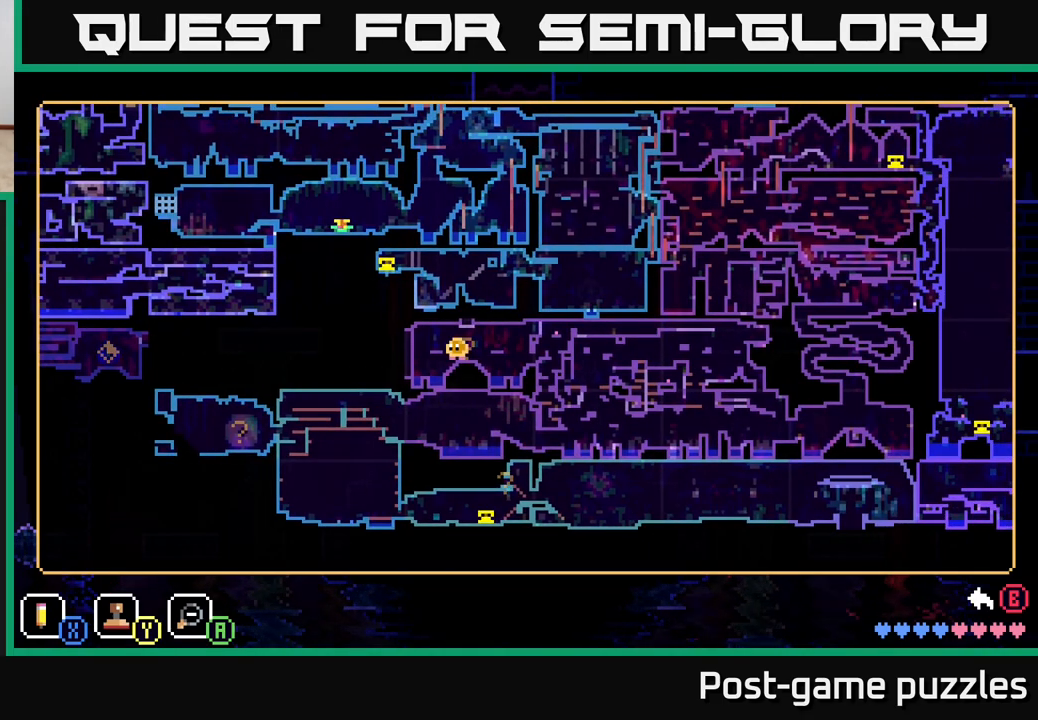
{"buttons": ["B"], "left_stick": "center", "right_stick": "center", "events": [[267, "left_stick", "up"], [383, "B", "down"], [450, "left_stick", "center"]]}
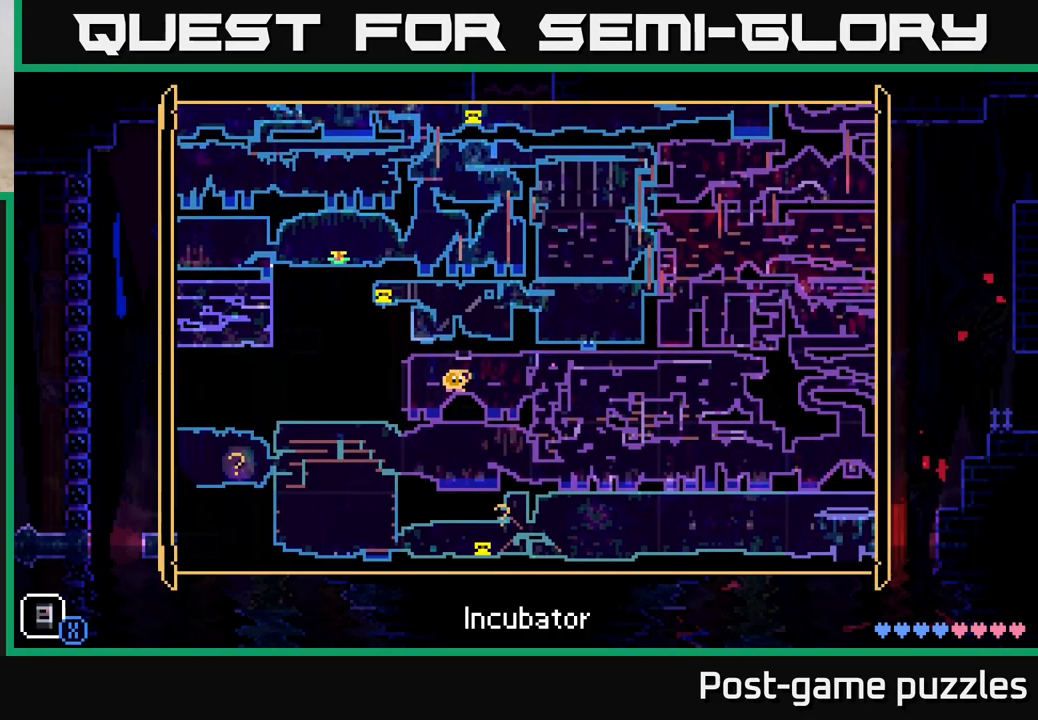
{"buttons": [], "left_stick": "up", "right_stick": "center", "events": [[50, "B", "up"], [167, "left_stick", "up"]]}
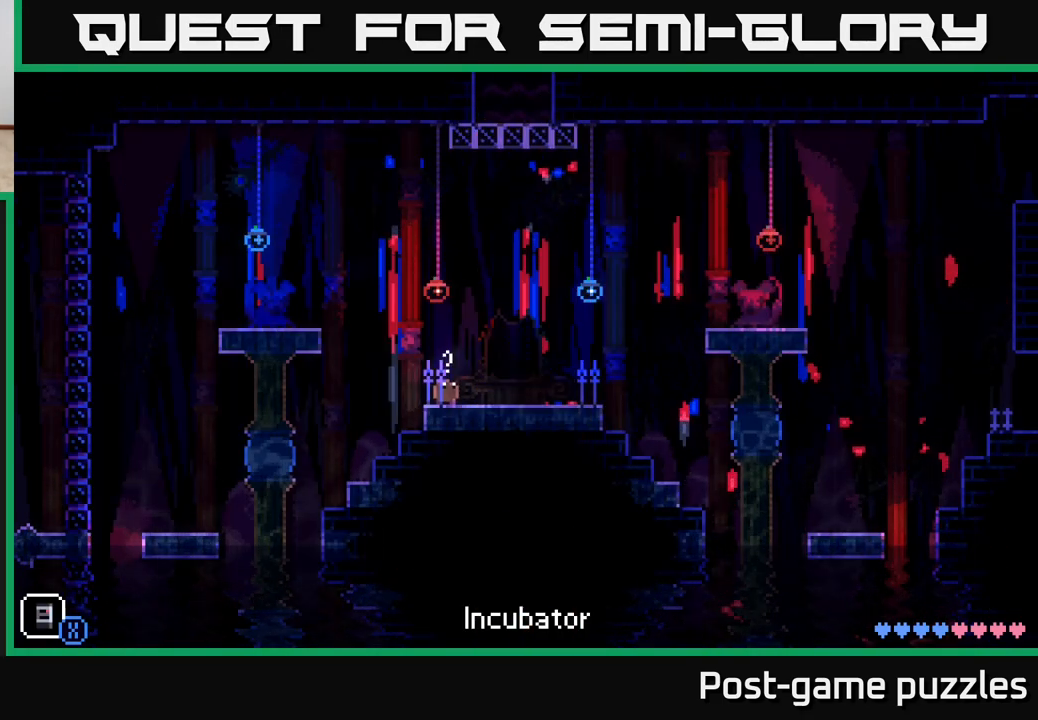
{"buttons": [], "left_stick": "right", "right_stick": "center", "events": [[317, "left_stick", "right"]]}
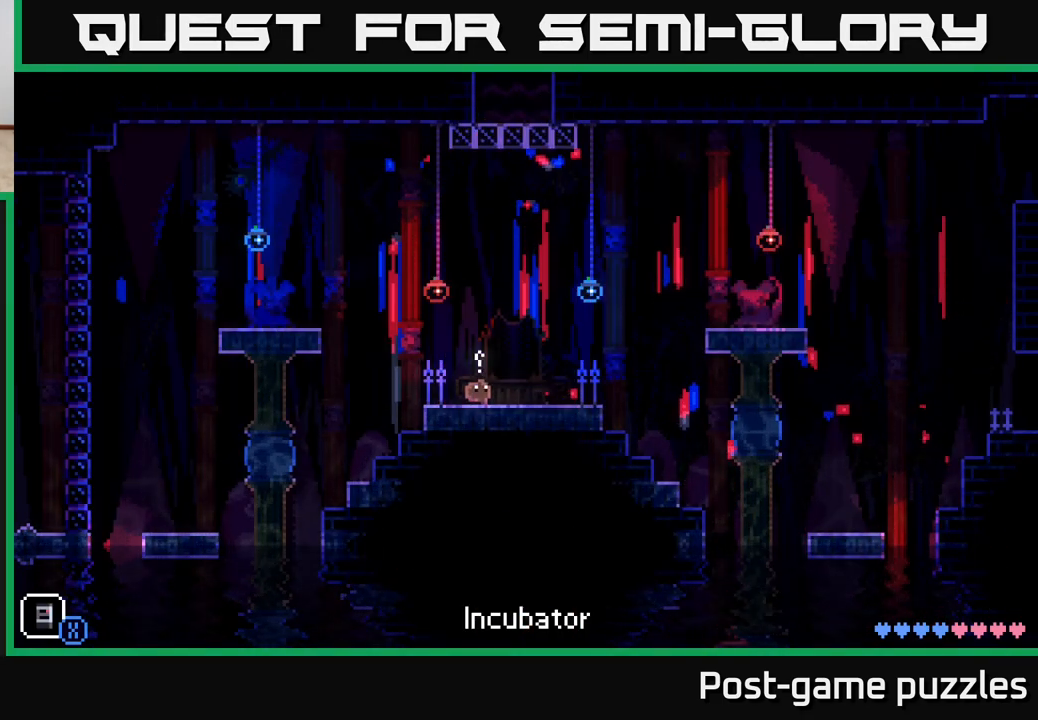
{"buttons": [], "left_stick": "right", "right_stick": "center", "events": []}
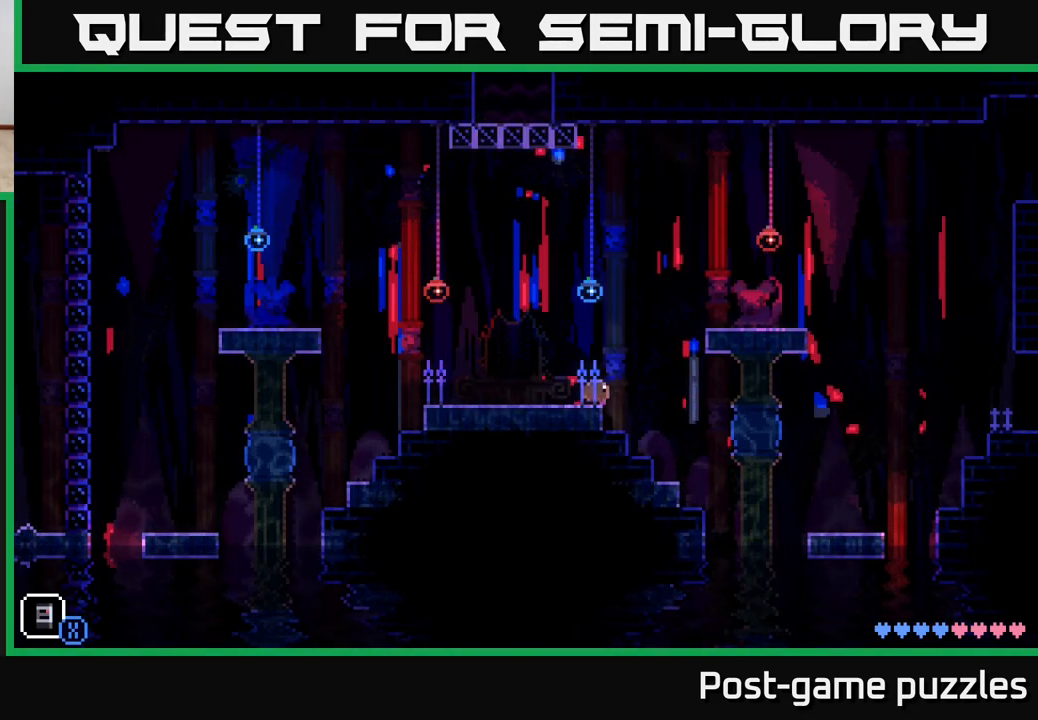
{"buttons": [], "left_stick": "right", "right_stick": "center", "events": [[67, "A", "down"], [417, "A", "up"]]}
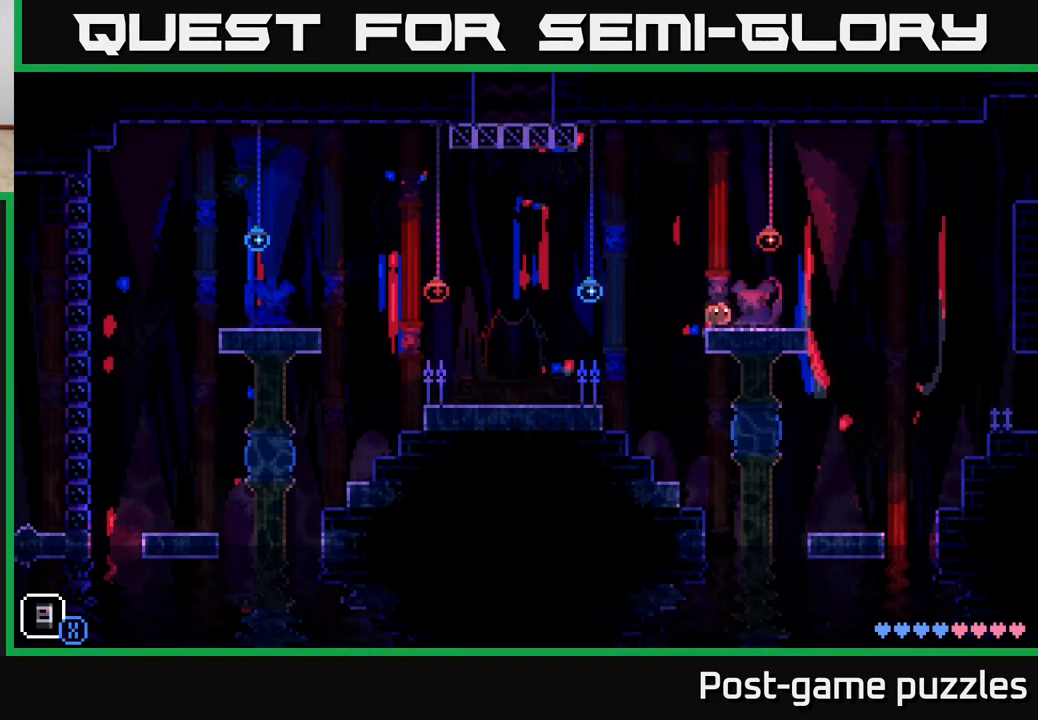
{"buttons": ["A"], "left_stick": "right", "right_stick": "center", "events": [[300, "A", "down"]]}
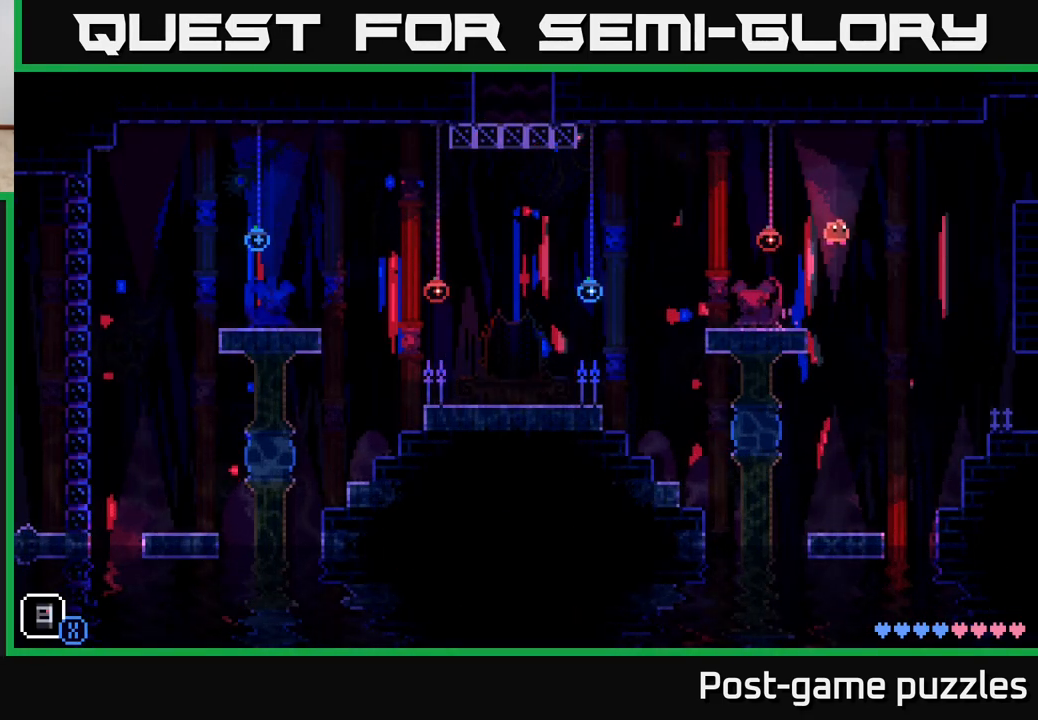
{"buttons": [], "left_stick": "right", "right_stick": "center", "events": [[250, "A", "up"]]}
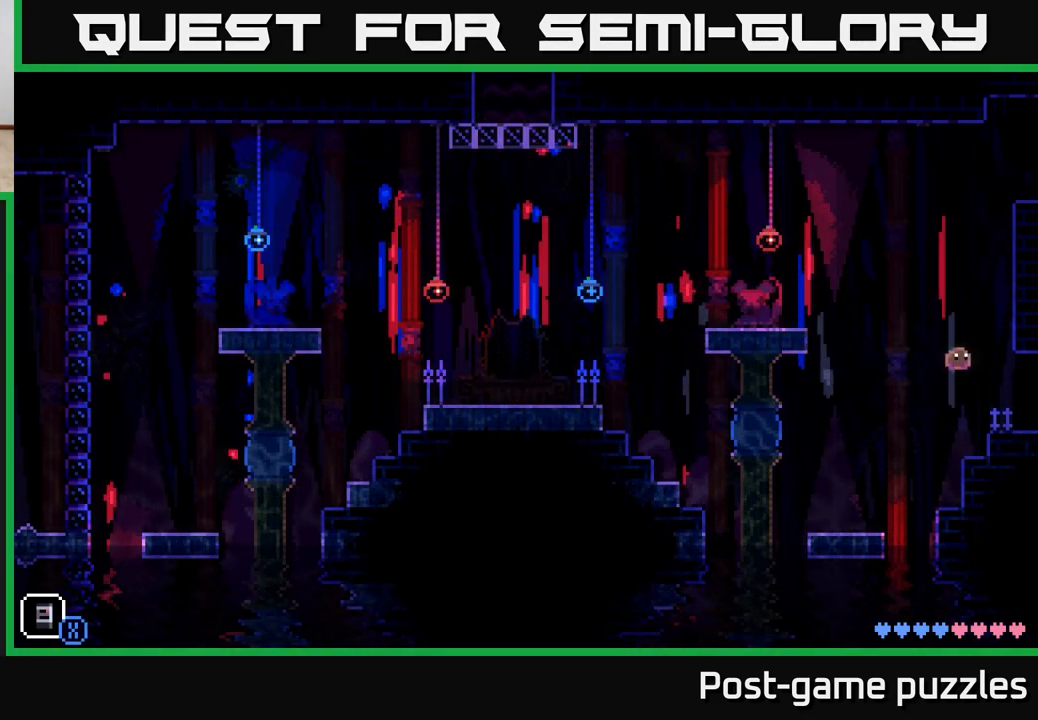
{"buttons": [], "left_stick": "right", "right_stick": "center", "events": [[200, "A", "down"], [317, "A", "up"]]}
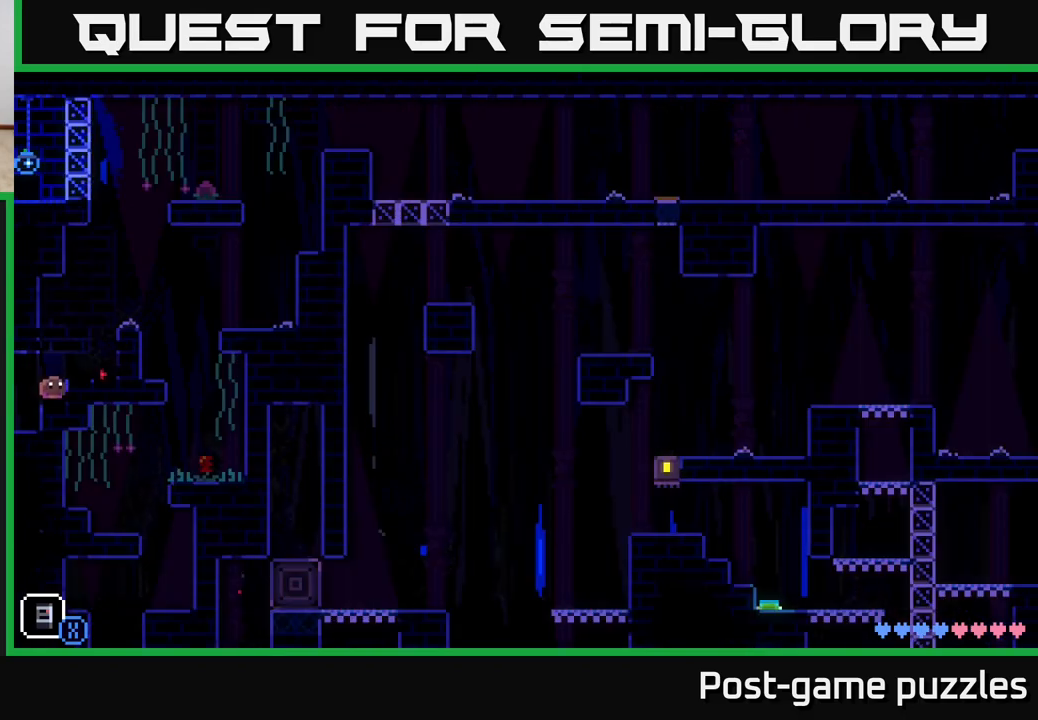
{"buttons": ["A"], "left_stick": "right", "right_stick": "center", "events": [[33, "R1", "down"], [117, "R1", "up"], [450, "A", "down"]]}